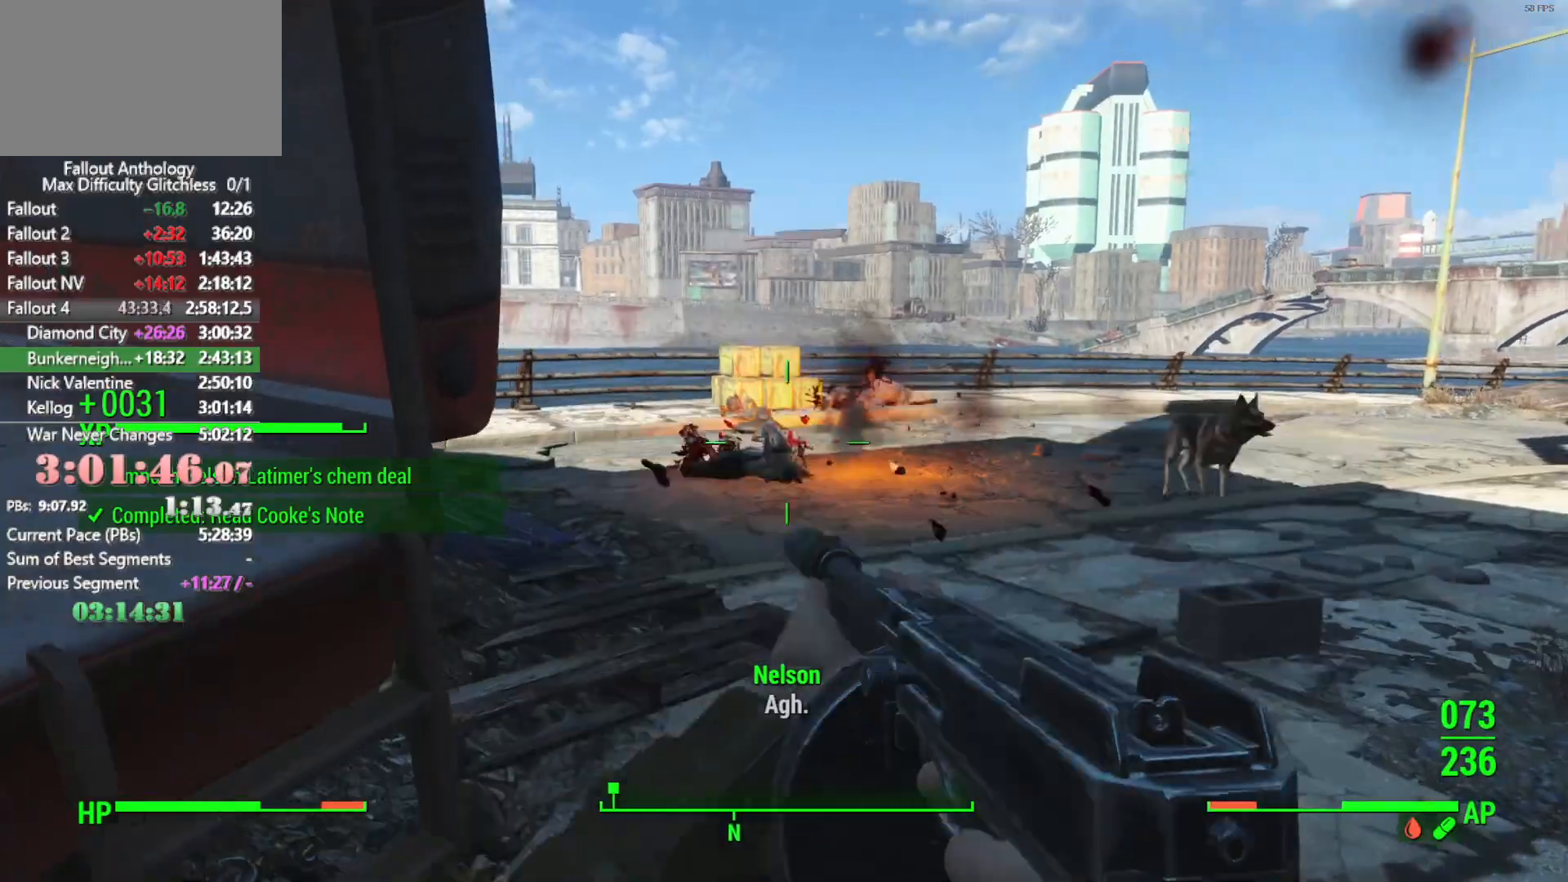
Gameplay with keyboard and mouse; each line is a JSON object with the keys and mouse buttons held at the frame after it. "events" lists presses ("down") and releases ("up") of "1", "2", "3", "4", "5", "a", "alt", "c", "caps_lock", "ctrl", "d", "down", "e", "f", "g", "left", "q", "r", "return", "right", "s", "shift", "space", "t", "tab", "up", "v", "w", "x", "z", "mouse_left", "mouse_right", "mouse_mb4", "mouse_mb5", "mouse_wheel_up" and "mouse_wheel_down" between this image and that frame as [ms after this image, input, new state], when the widget could be followed in between. "mouse_left", "mouse_right", "mouse_mb4", "mouse_mb5", "mouse_wheel_up", "mouse_wheel_down" = the "left", "right", "mb4", "mb5", "wheel_up", "wheel_down" buttons of the "mouse" list. No other keys are recorded. Not read: mouse_move.
{"keys": ["w"], "mouse": [], "events": [[16, "shift", "up"]]}
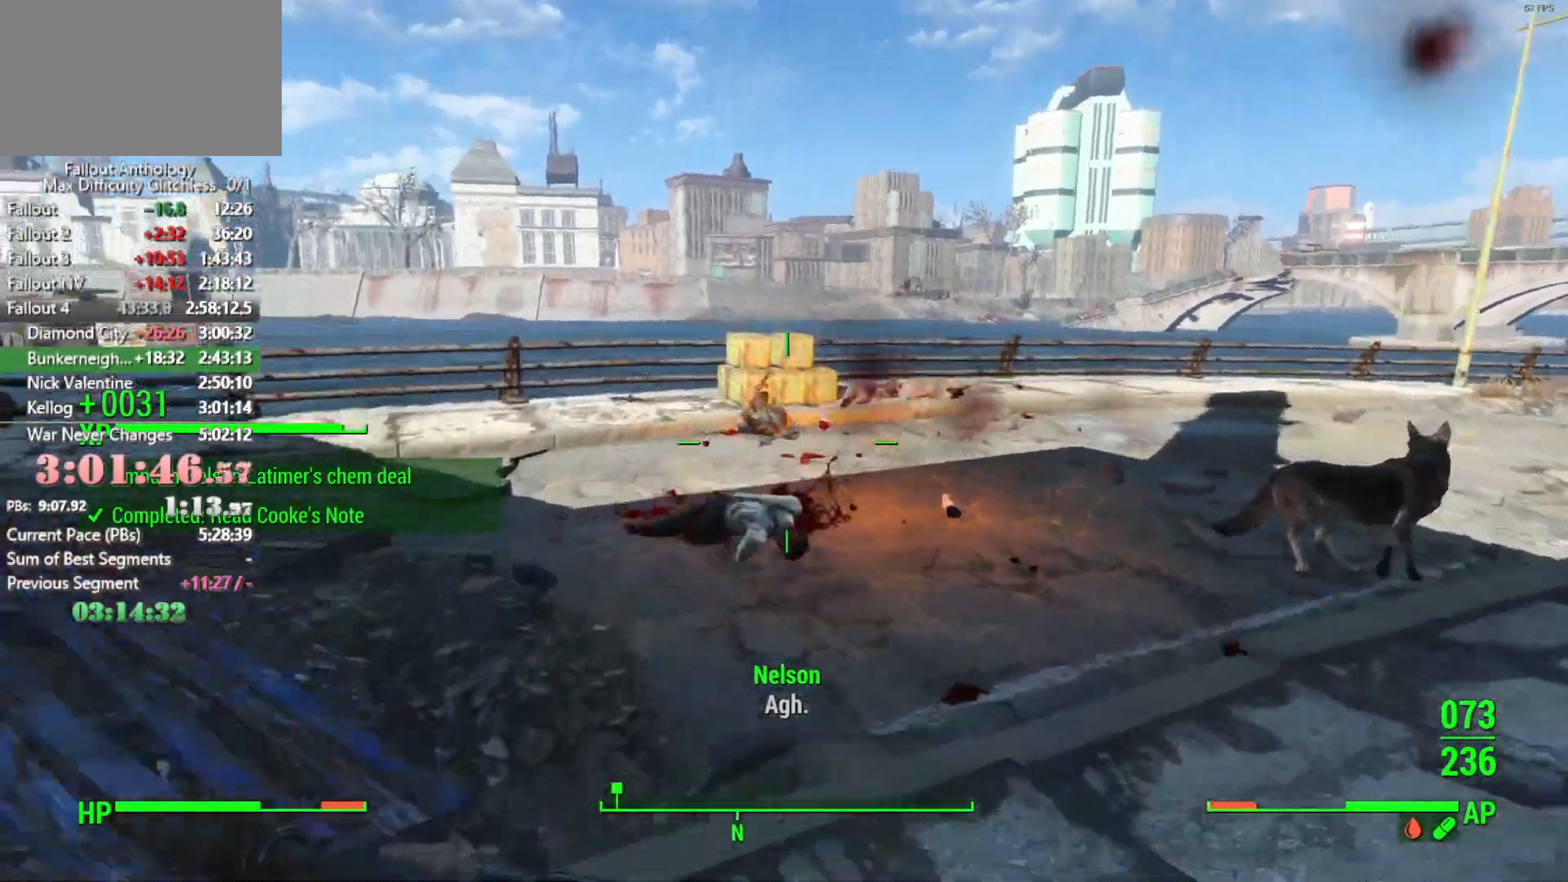
{"keys": [], "mouse": [], "events": [[450, "w", "up"]]}
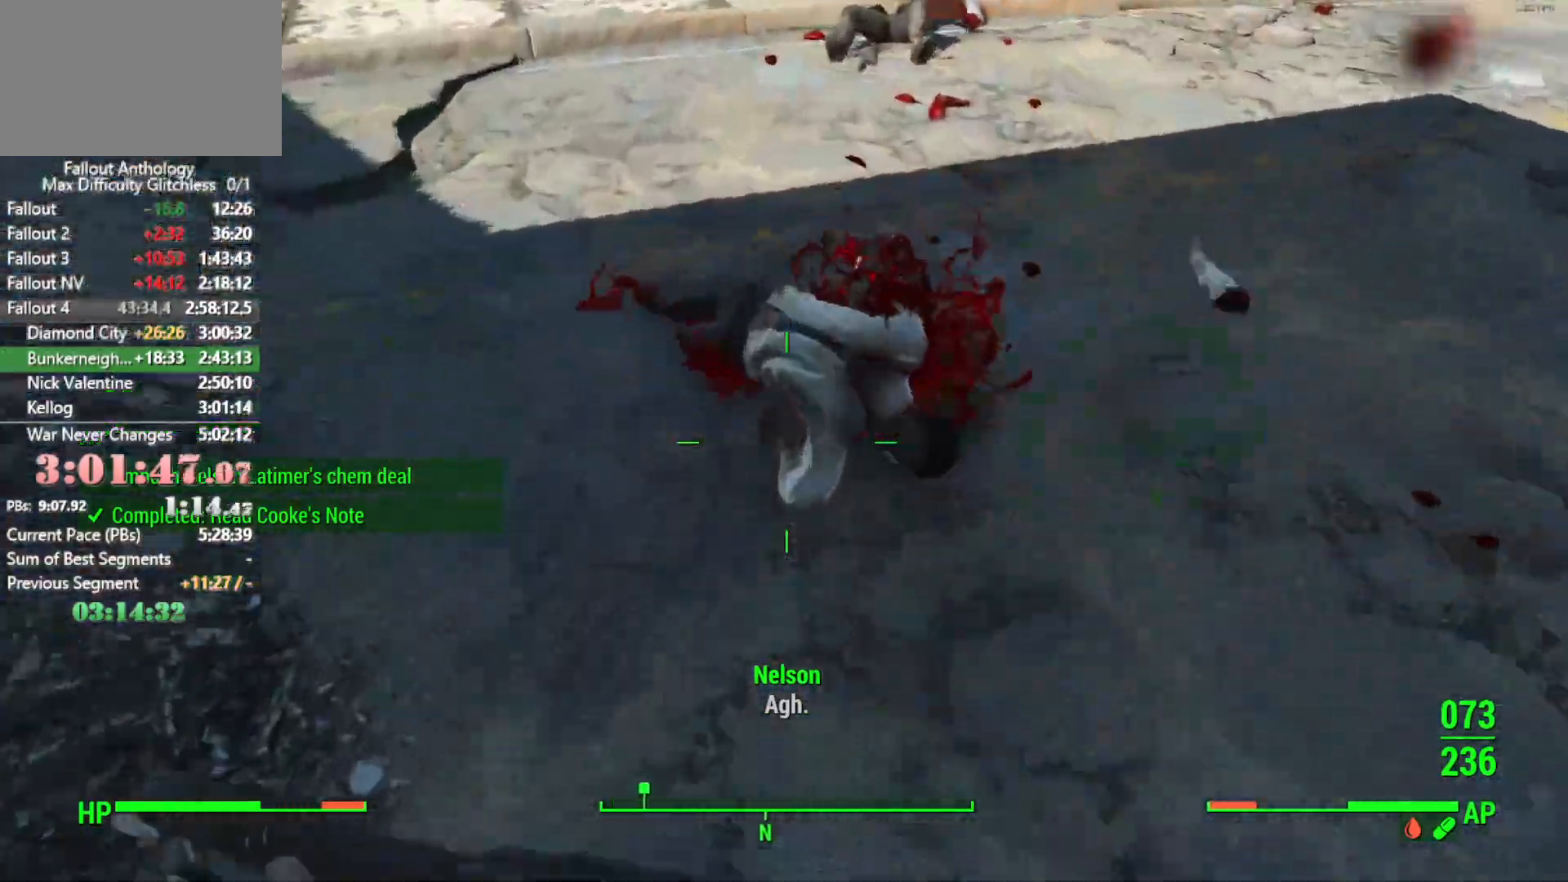
{"keys": ["e"], "mouse": [], "events": [[100, "e", "down"], [183, "e", "up"], [383, "e", "down"]]}
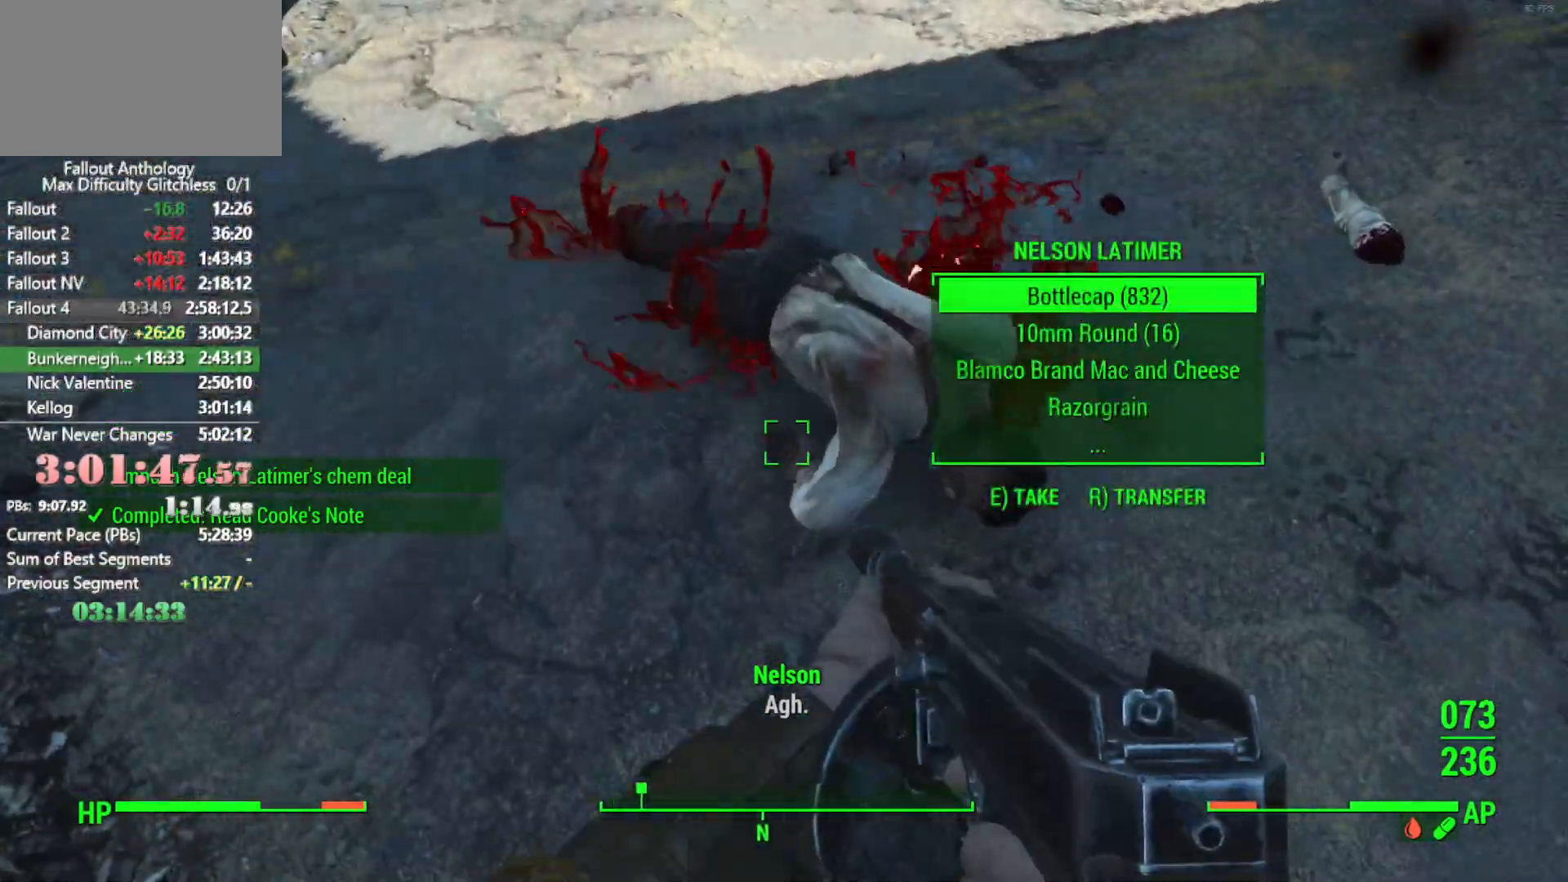
{"keys": ["shift", "w"], "mouse": [], "events": [[16, "e", "up"], [166, "w", "down"], [350, "shift", "down"]]}
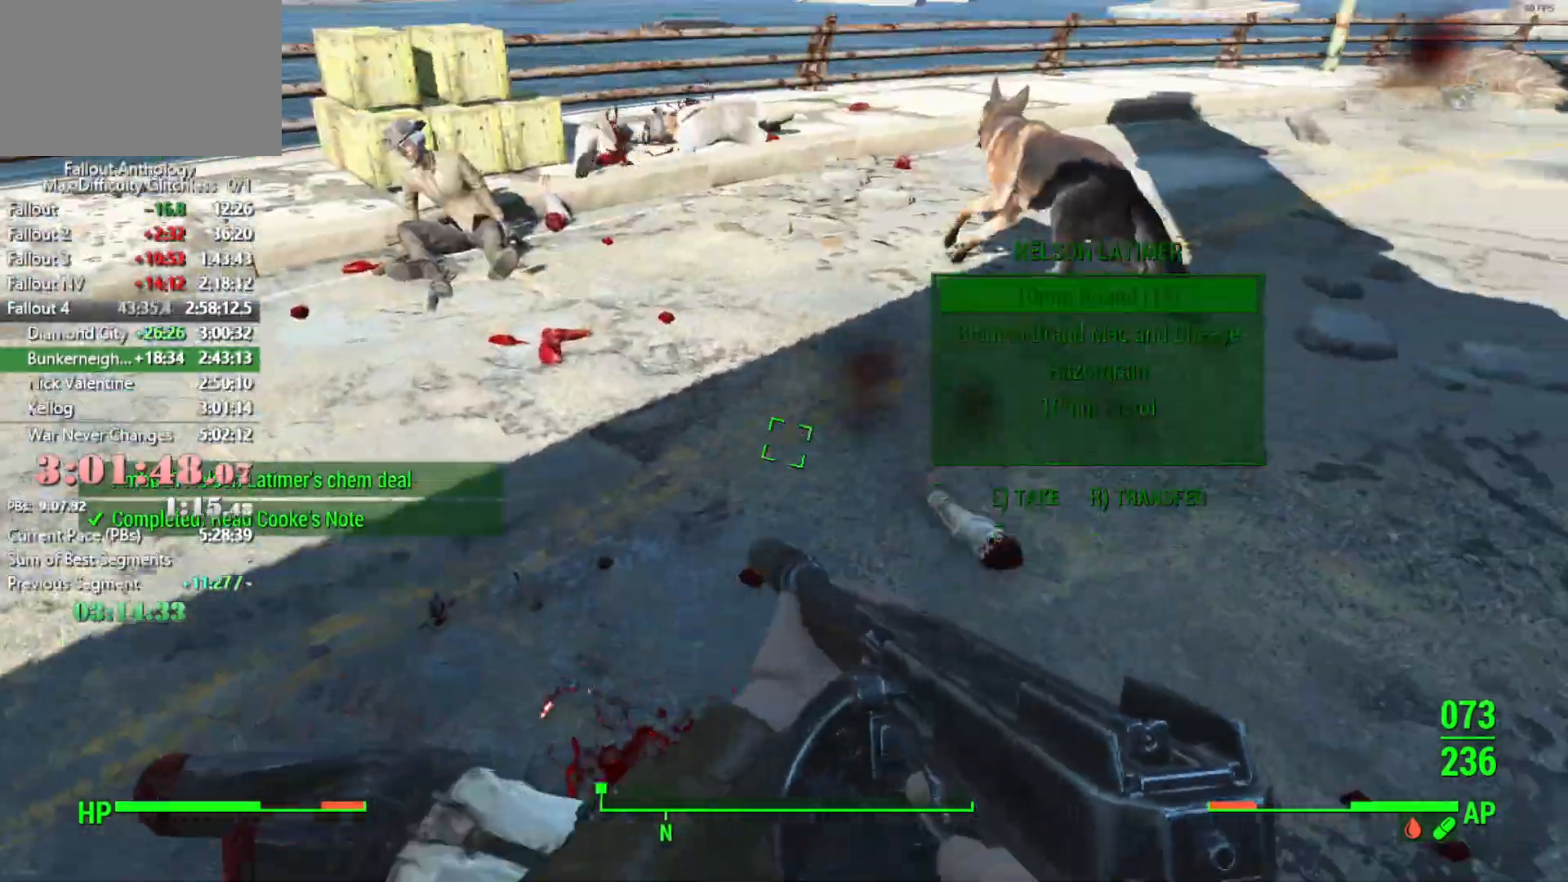
{"keys": ["w"], "mouse": [], "events": [[33, "shift", "up"]]}
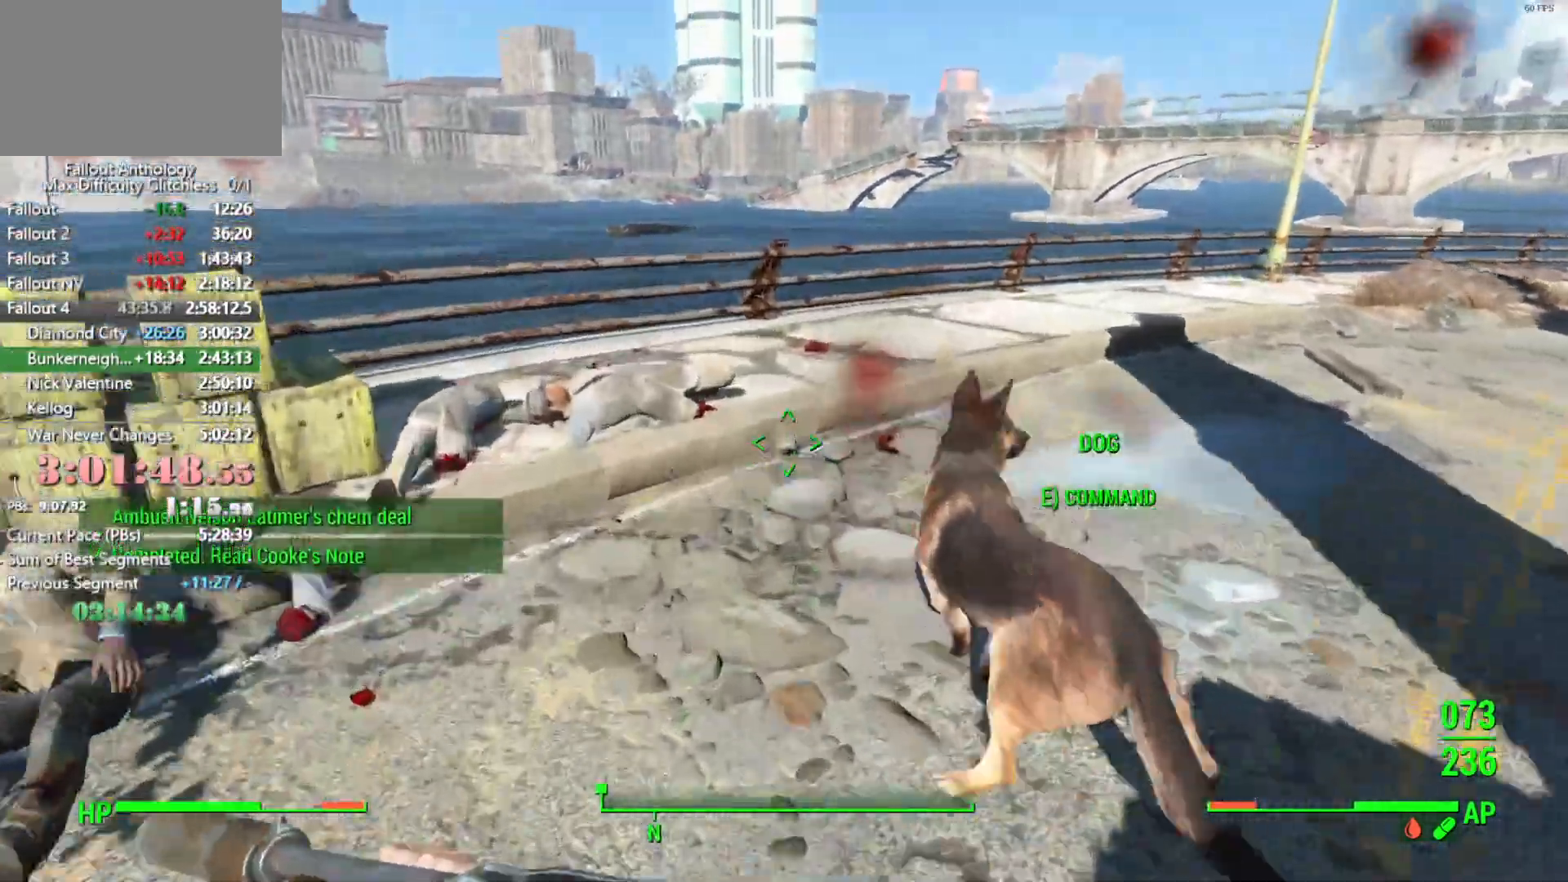
{"keys": [], "mouse": [], "events": [[433, "w", "up"]]}
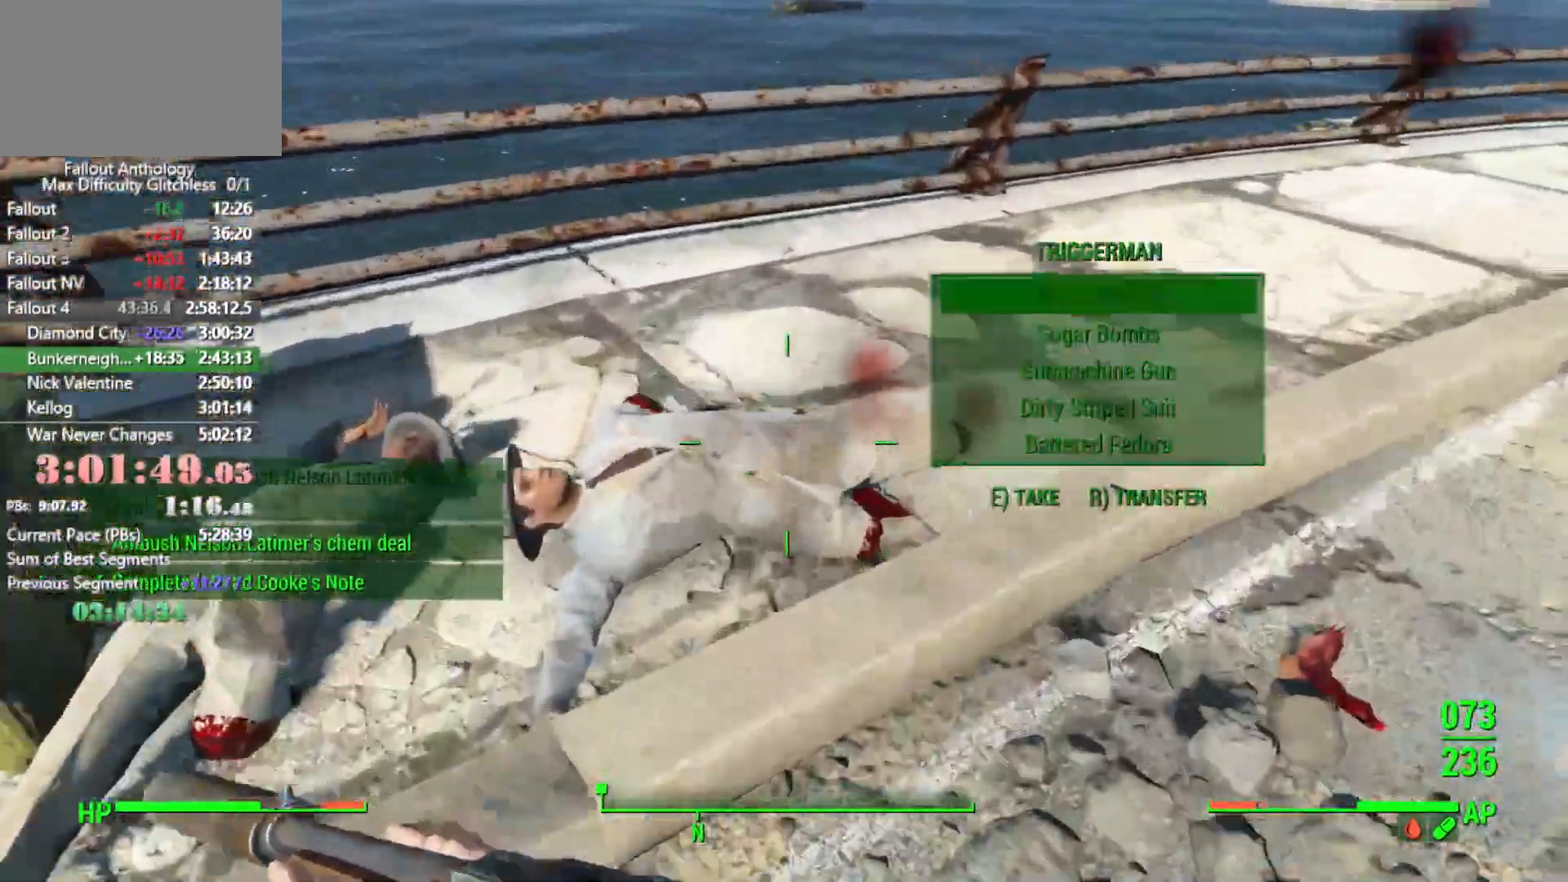
{"keys": [], "mouse": [], "events": [[16, "e", "down"], [116, "e", "up"], [200, "e", "down"], [300, "e", "up"]]}
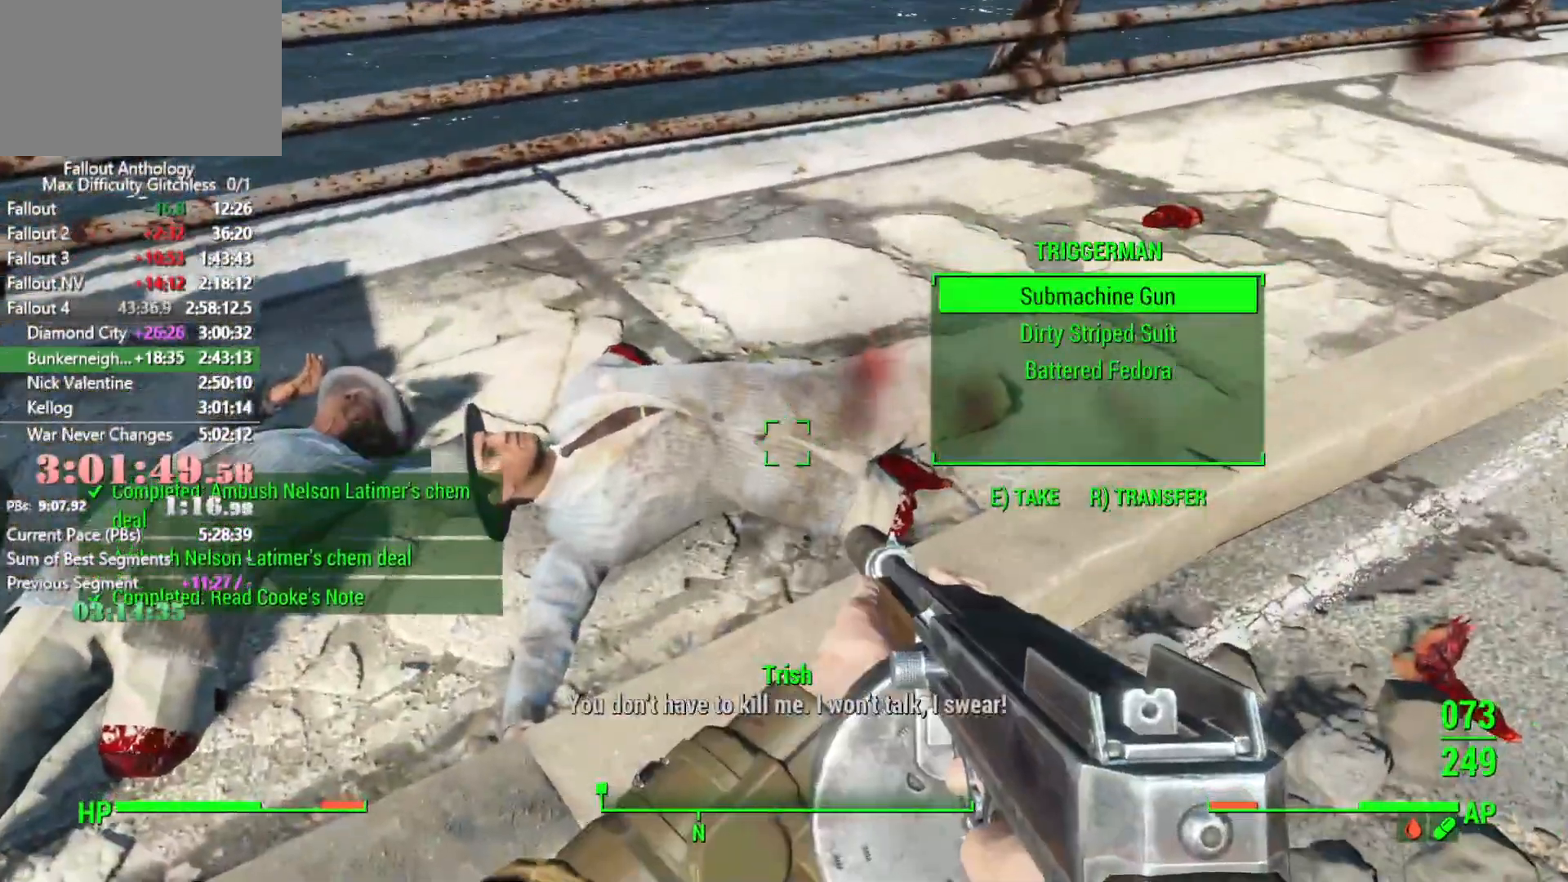
{"keys": ["d"], "mouse": [], "events": [[33, "e", "down"], [133, "e", "up"], [216, "d", "down"]]}
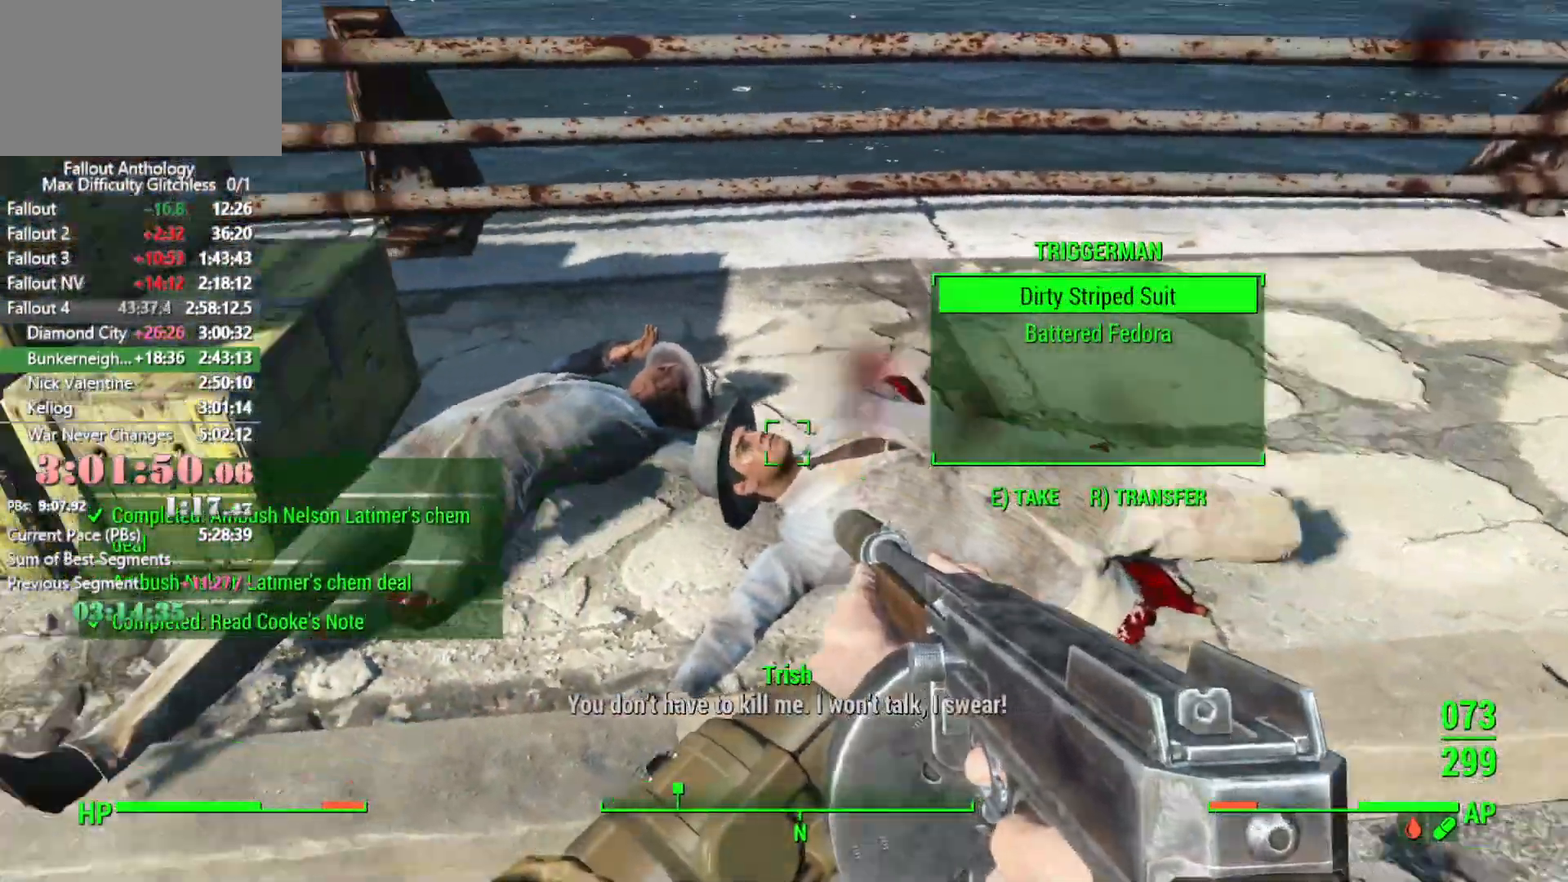
{"keys": ["s"], "mouse": [], "events": [[50, "s", "down"], [383, "d", "up"]]}